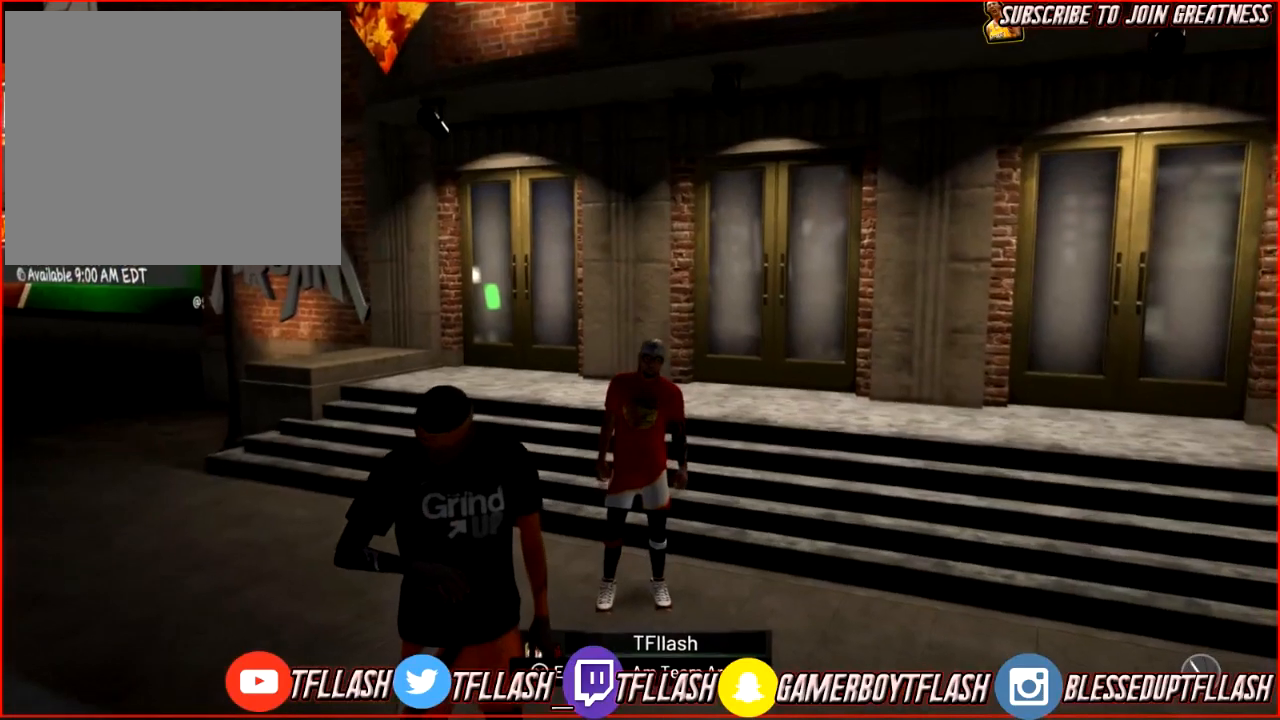
Gameplay with a controller (PlayStation layout); each line is a JSON object with the inputs held at the frame after it. "events" lists button and stick changes between this image and that frame as [ms after this image, input, new state], when the widget could be followed in between.
{"buttons": [], "left_stick": "center", "right_stick": "center", "events": [[234, "left_stick", "center"]]}
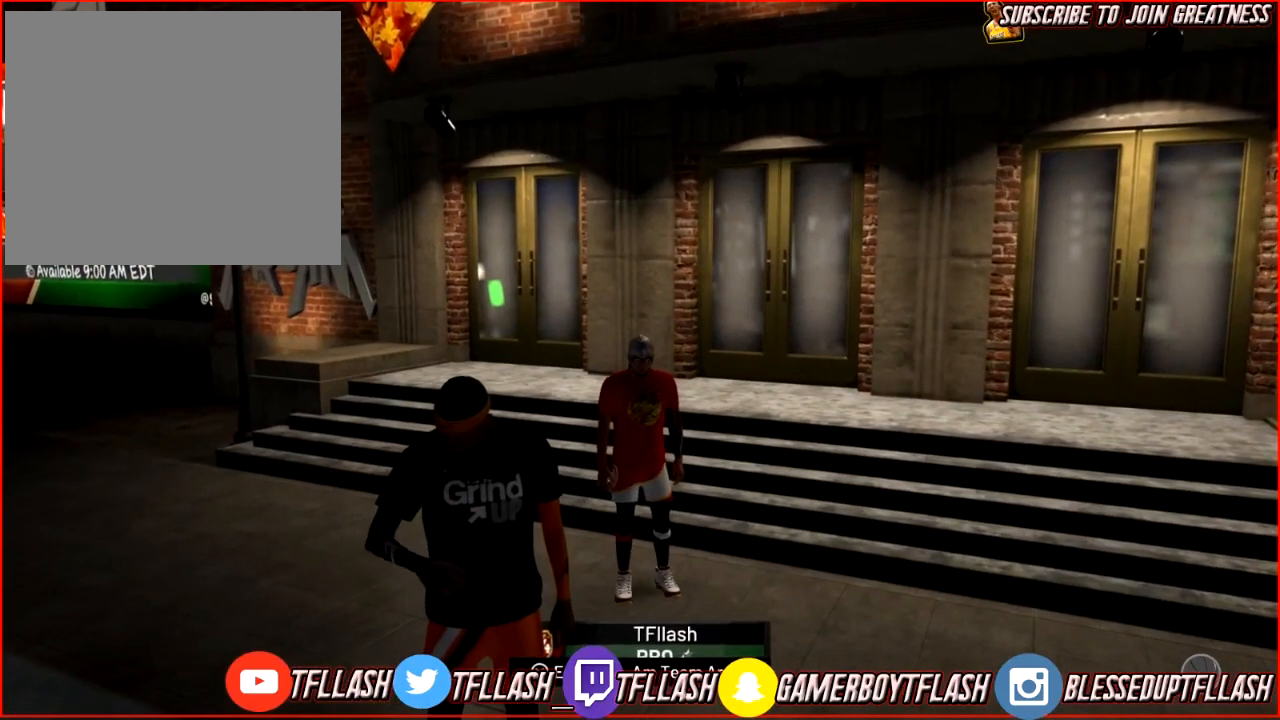
{"buttons": [], "left_stick": "center", "right_stick": "center", "events": []}
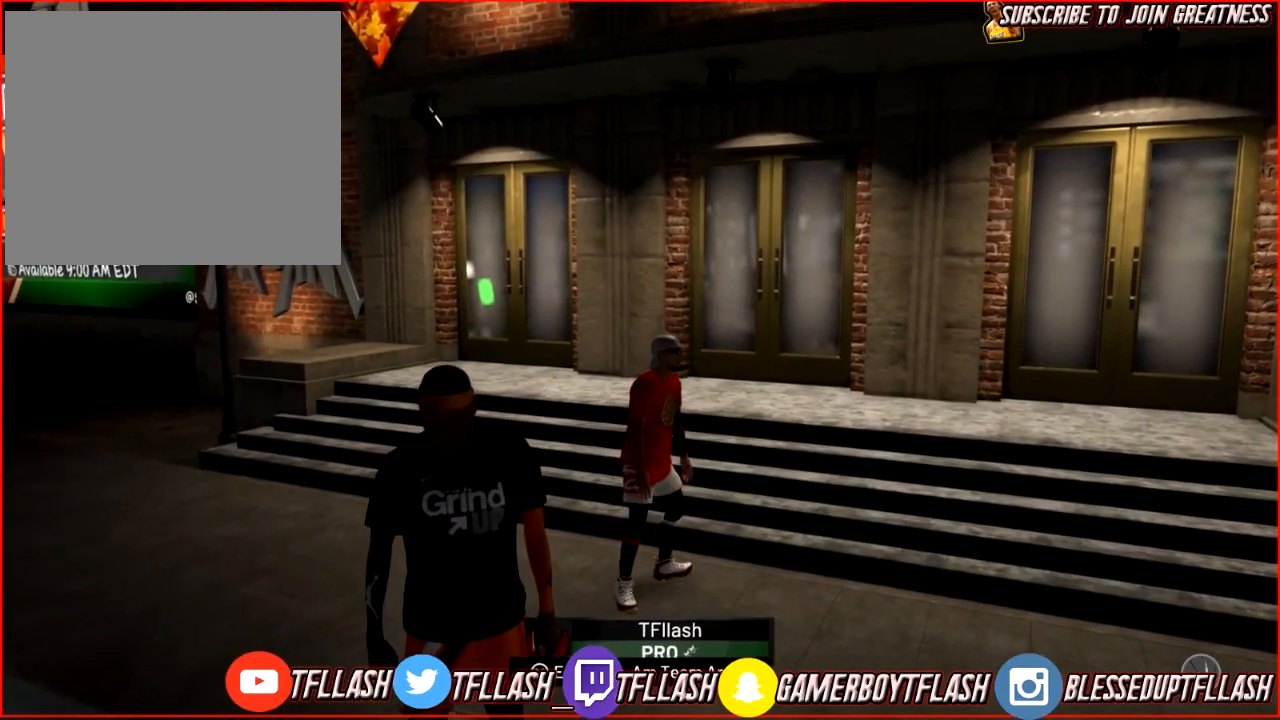
{"buttons": [], "left_stick": "up", "right_stick": "center", "events": [[267, "left_stick", "up"]]}
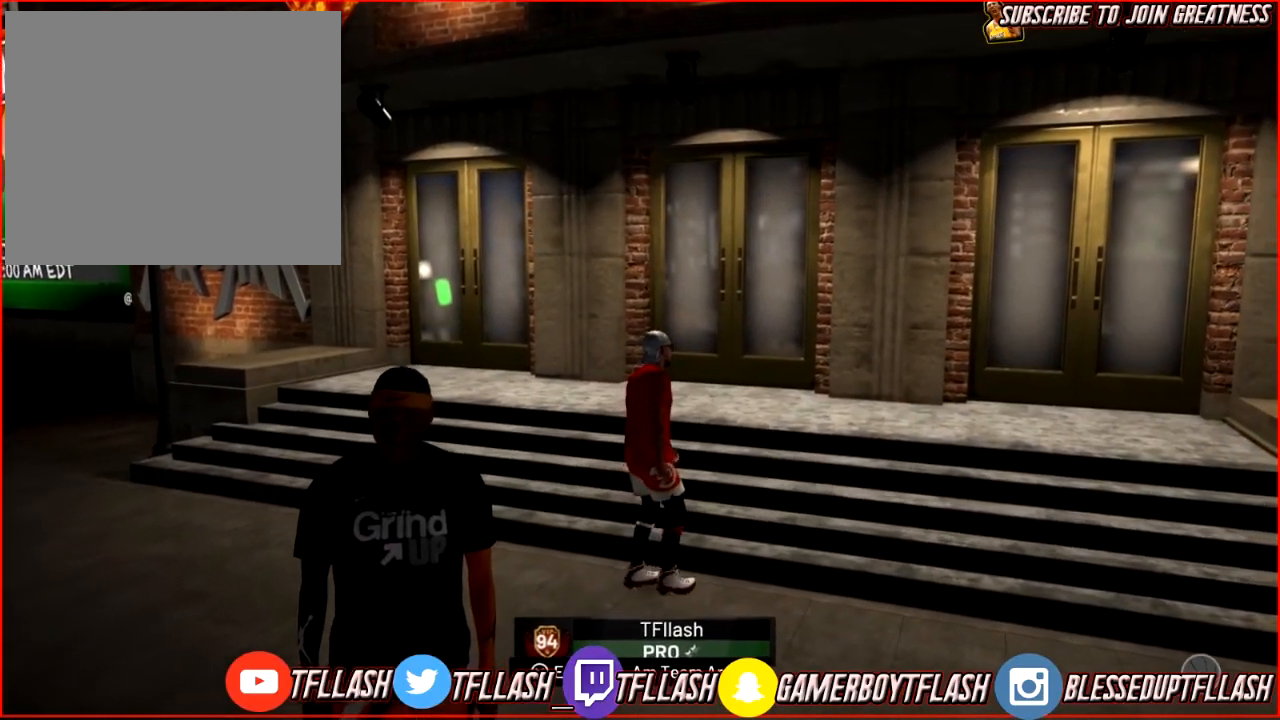
{"buttons": [], "left_stick": "up", "right_stick": "center", "events": [[167, "CROSS", "down"], [267, "CROSS", "up"]]}